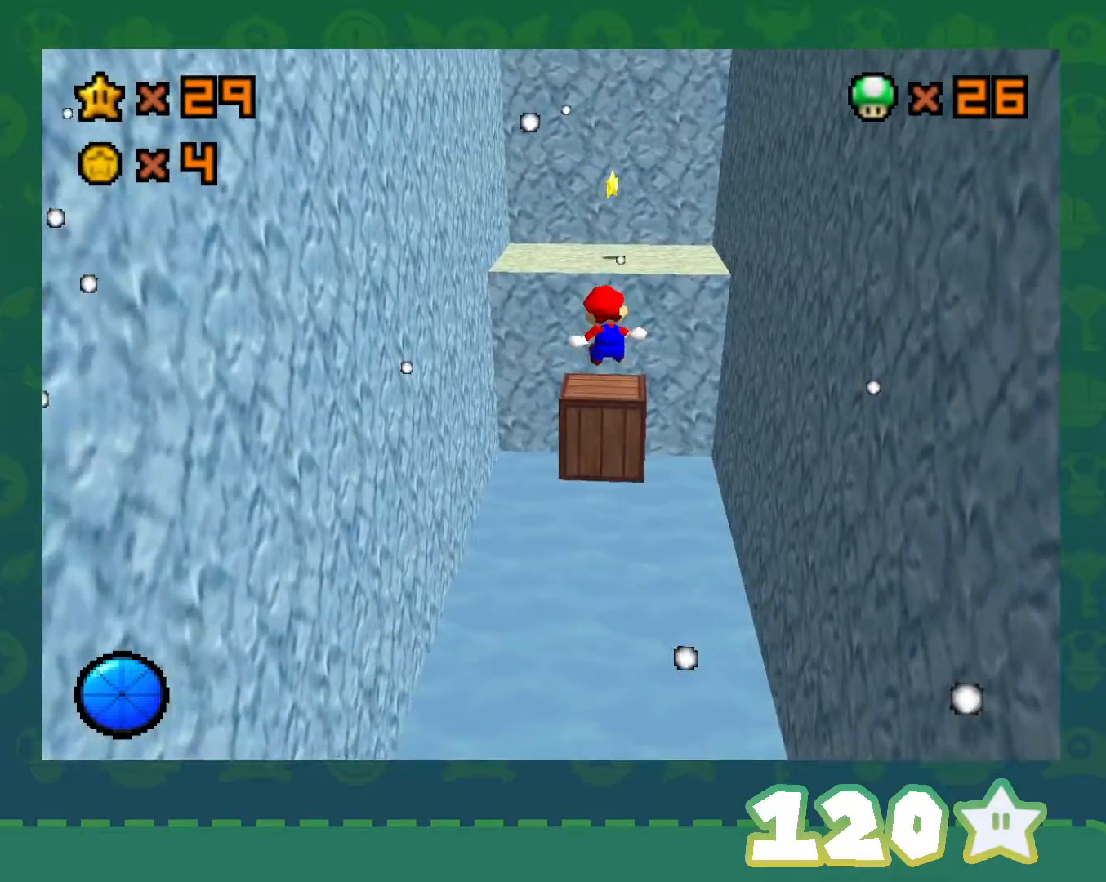
Gameplay with a controller (Nintendo layout); each line is a JSON object with the inputs held at the frame after it. "events" lists button and stick changes between this image and that frame as [ms after this image, input, new state], when the widget could be followed in between. Not read: L1 L3 R1 R3.
{"buttons": ["Z"], "left_stick": "up", "events": [[83, "A", "down"], [167, "A", "up"], [233, "A", "down"], [233, "left_stick", "up"], [317, "A", "up"], [417, "A", "down"], [483, "A", "up"]]}
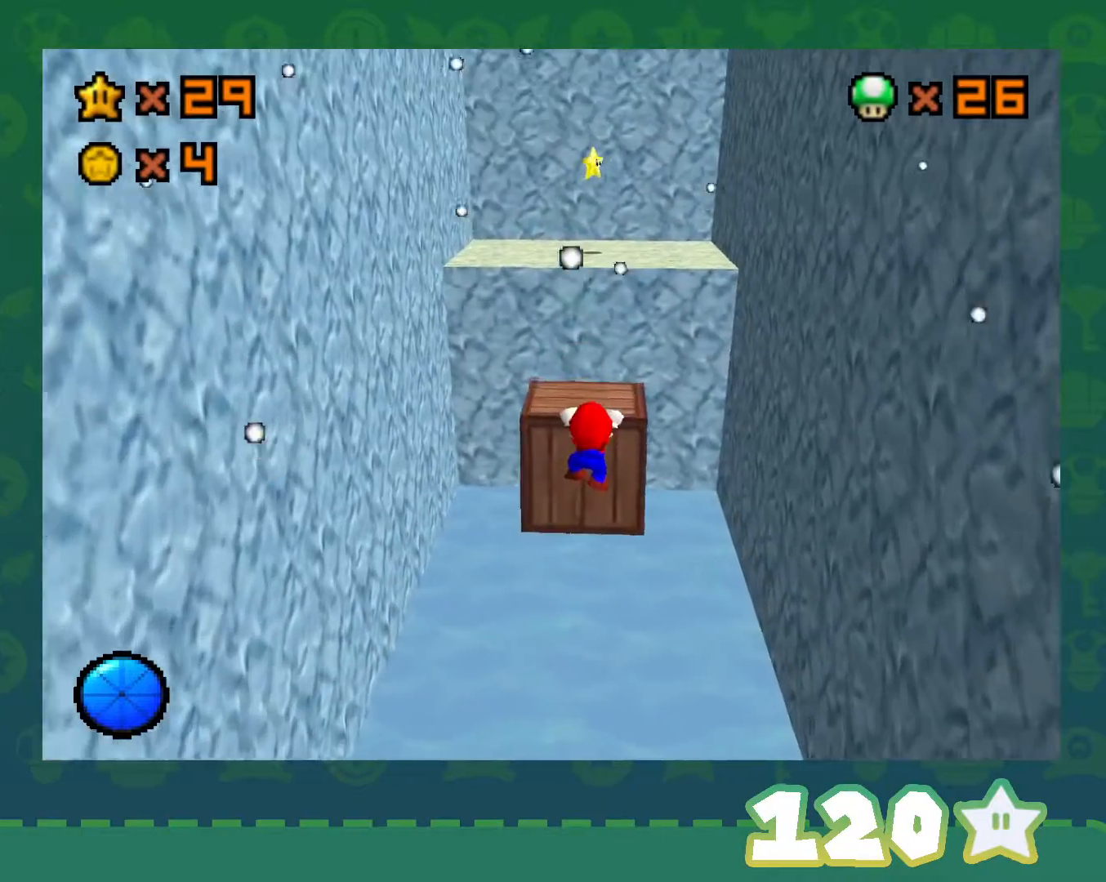
{"buttons": [], "left_stick": "up", "events": [[17, "left_stick", "center"], [67, "A", "down"], [67, "Z", "up"], [133, "A", "up"], [200, "A", "down"], [317, "A", "up"], [450, "left_stick", "up"]]}
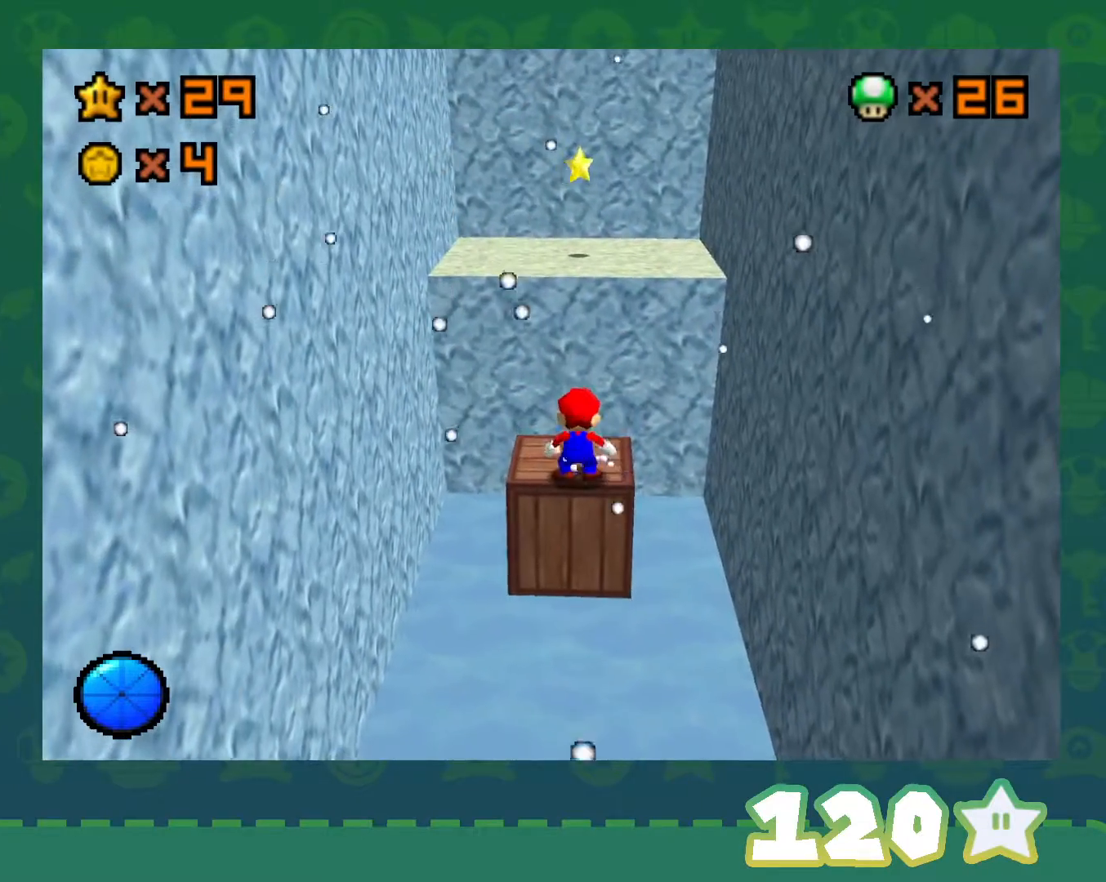
{"buttons": ["Z"], "left_stick": "up", "events": [[450, "Z", "down"]]}
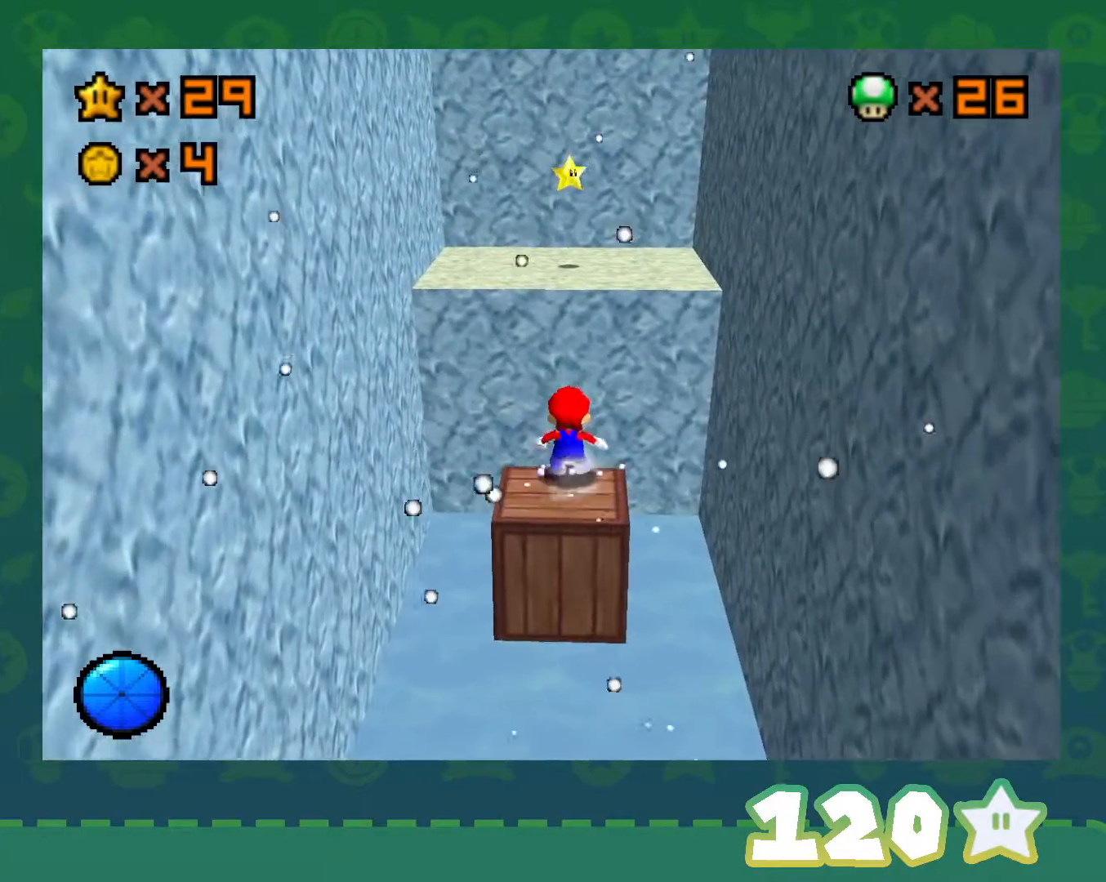
{"buttons": ["A", "Z"], "left_stick": "up", "events": [[17, "A", "down"]]}
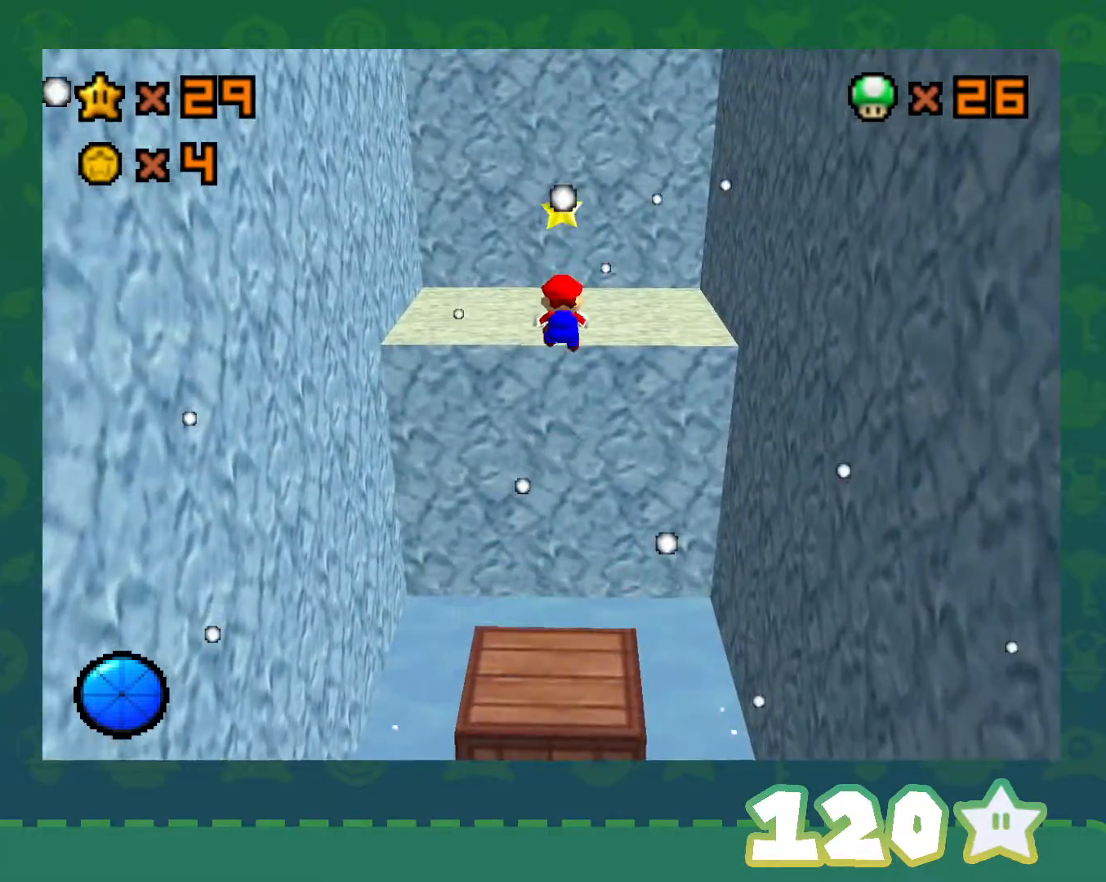
{"buttons": ["A", "Z"], "left_stick": "up", "events": []}
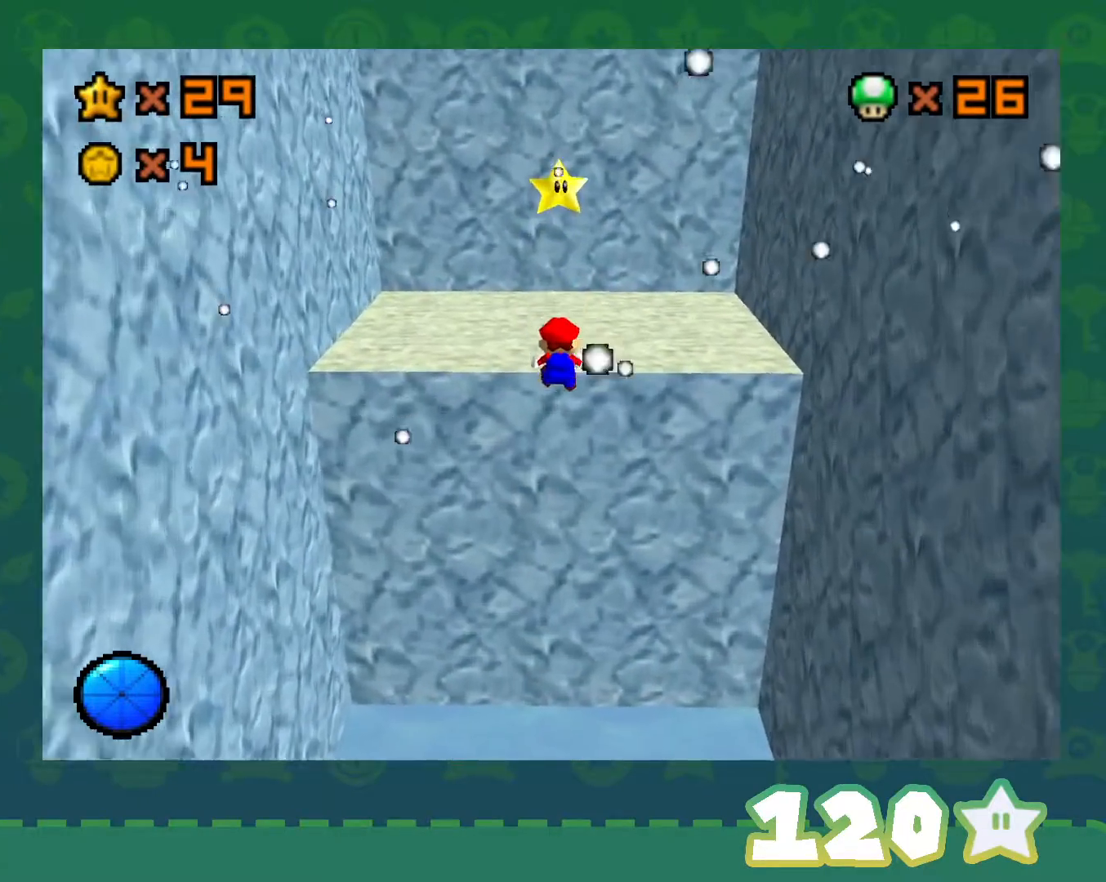
{"buttons": ["A", "Z"], "left_stick": "up", "events": [[33, "A", "up"], [200, "A", "down"]]}
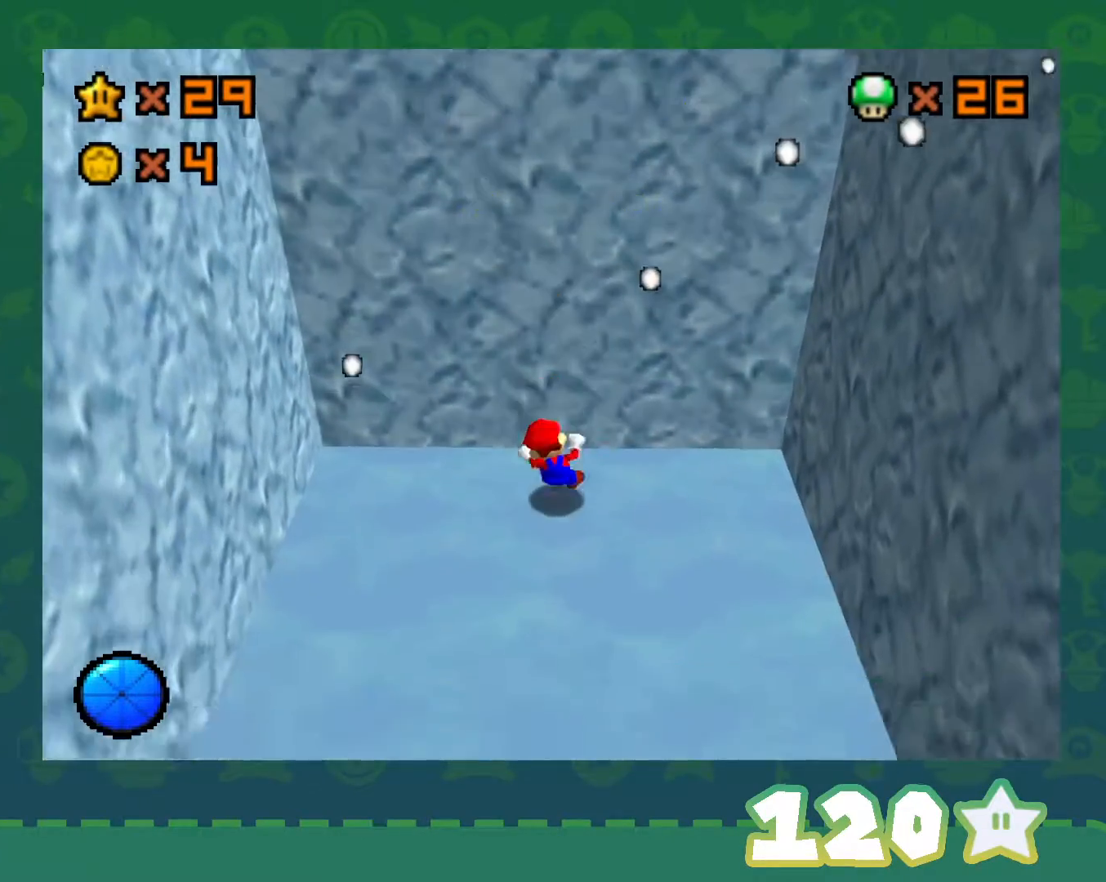
{"buttons": [], "left_stick": "up", "events": [[133, "A", "up"], [450, "Z", "up"]]}
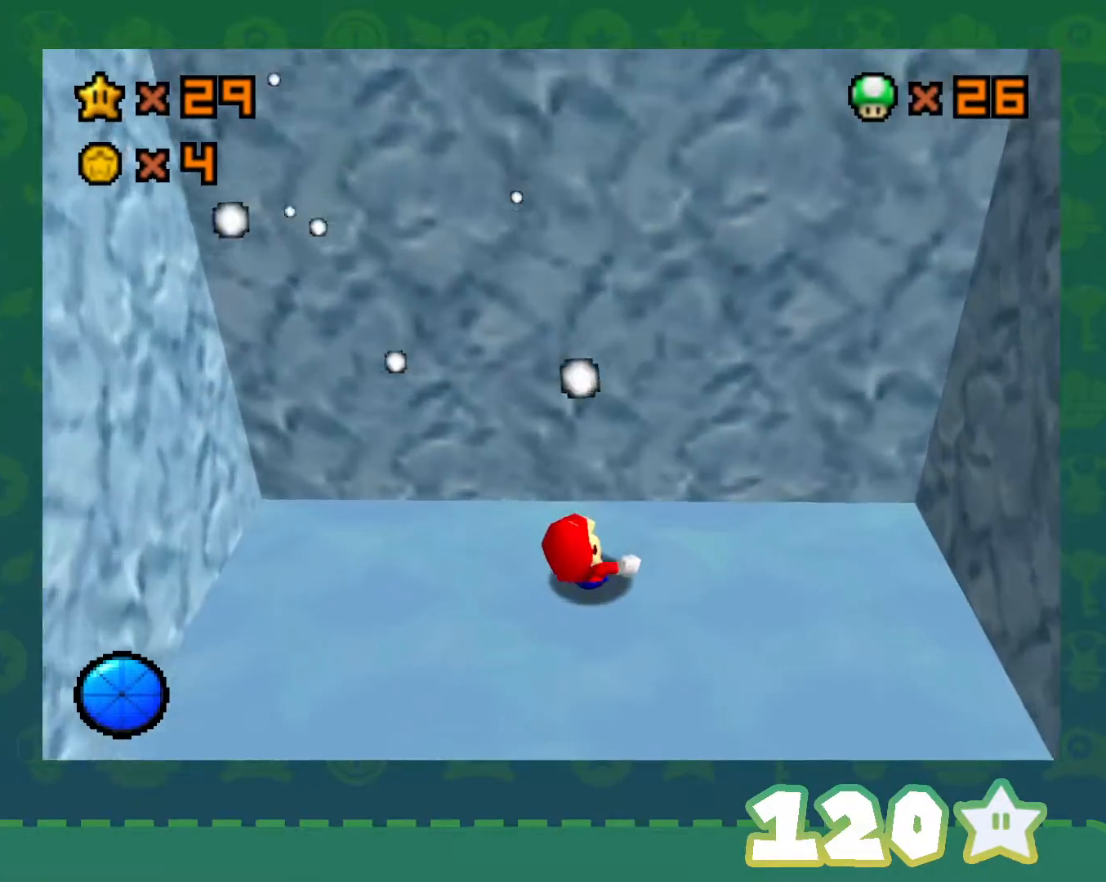
{"buttons": [], "left_stick": "center", "events": [[133, "left_stick", "center"]]}
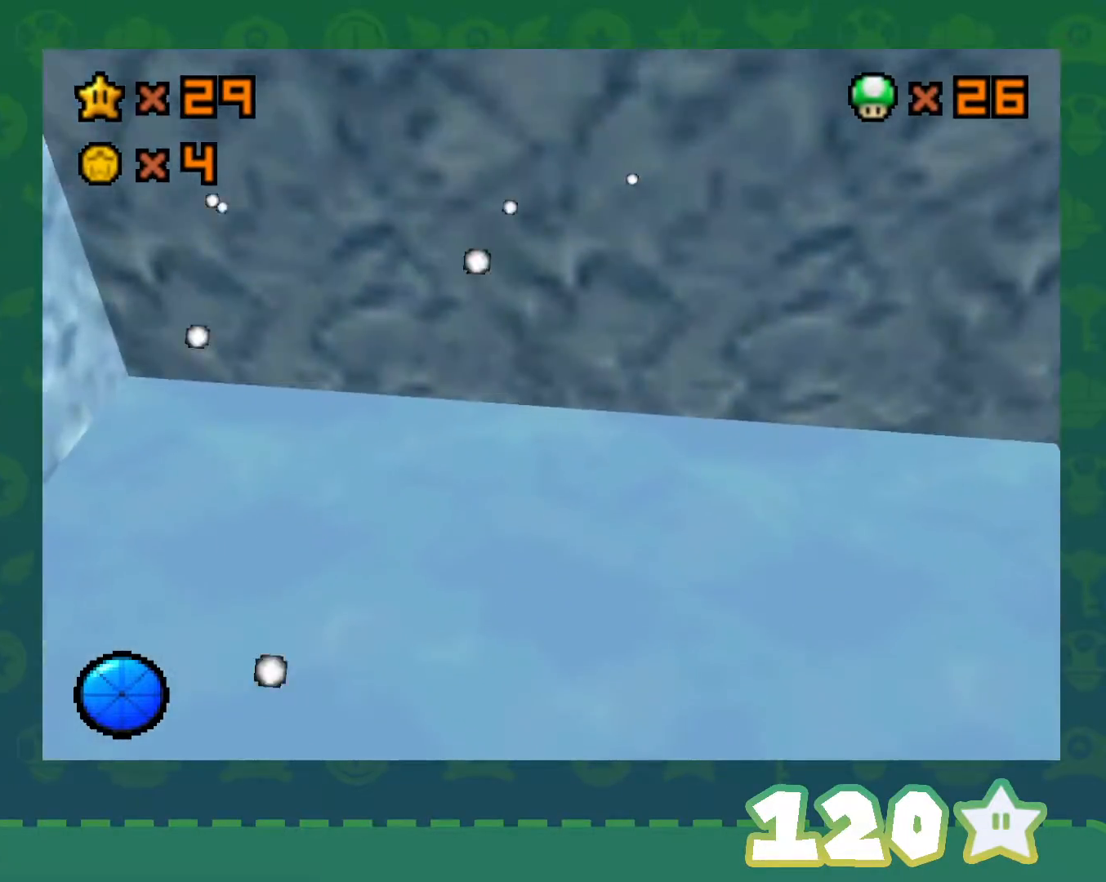
{"buttons": [], "left_stick": "center", "events": []}
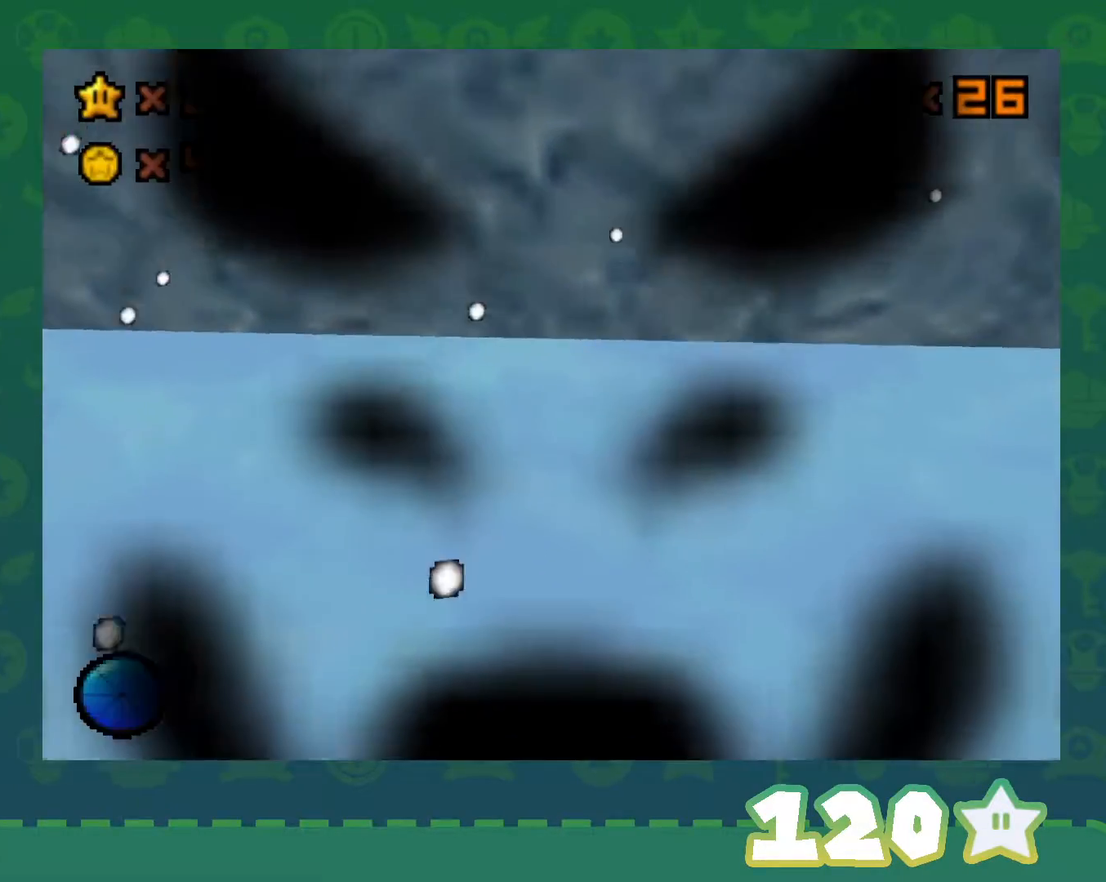
{"buttons": [], "left_stick": "center", "events": []}
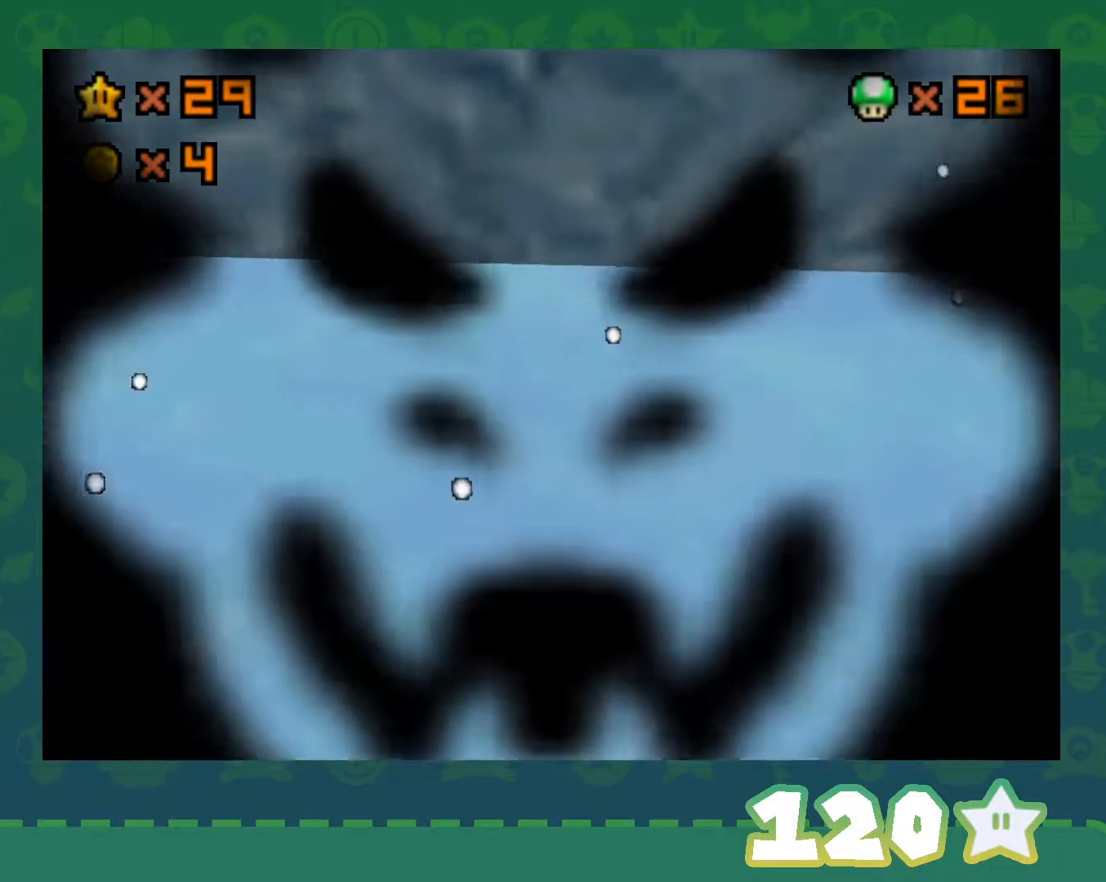
{"buttons": [], "left_stick": "center", "events": []}
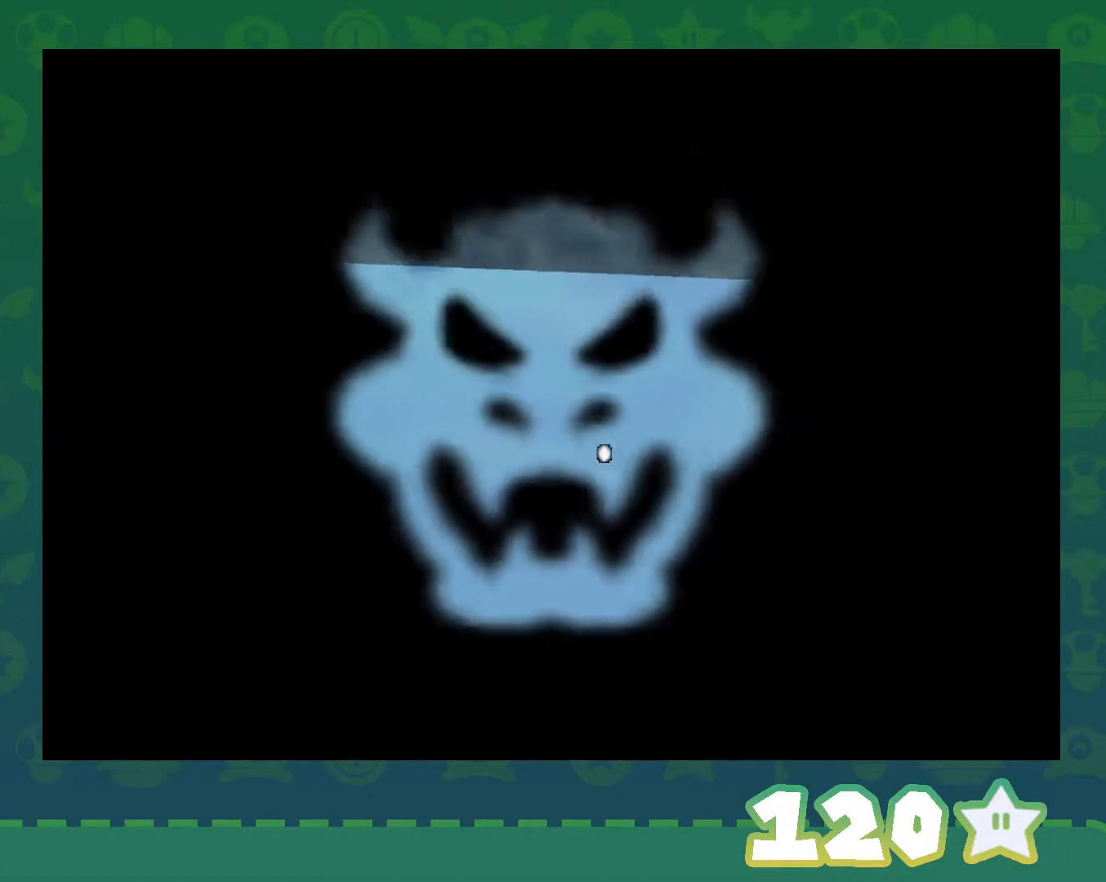
{"buttons": [], "left_stick": "center", "events": []}
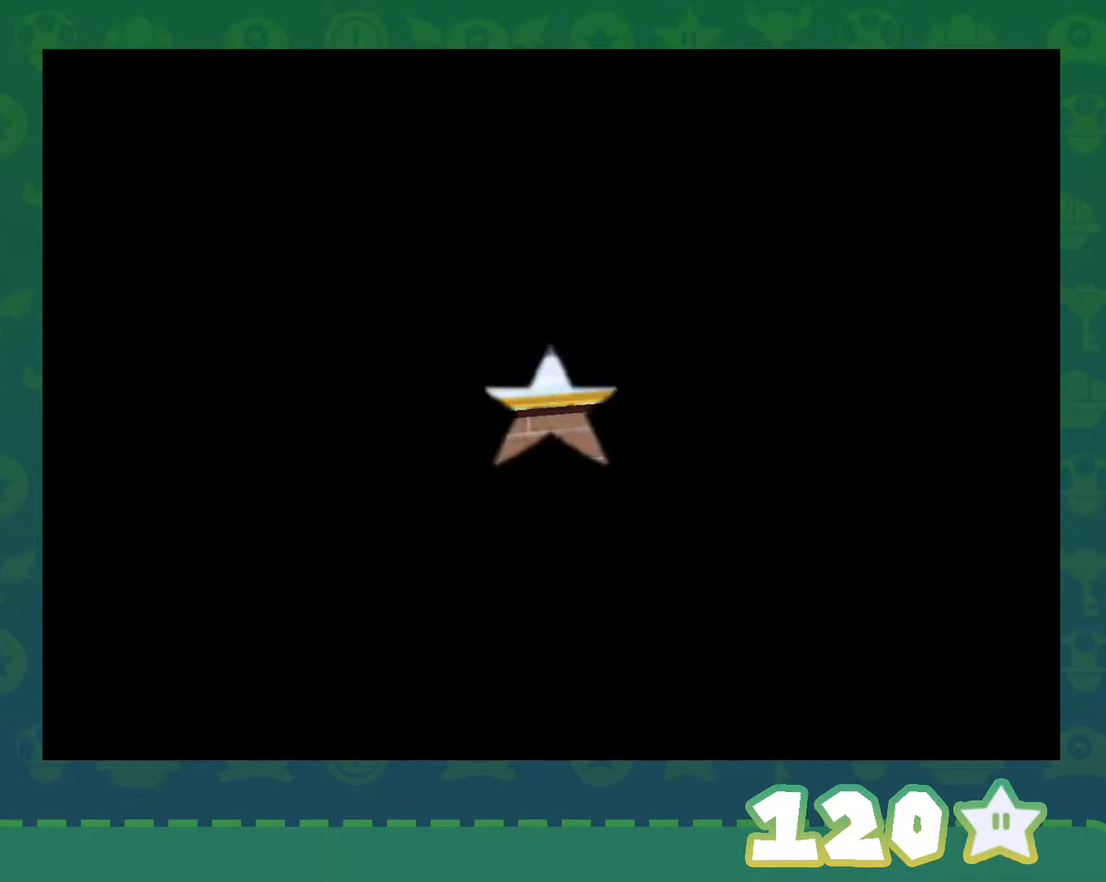
{"buttons": [], "left_stick": "center", "events": []}
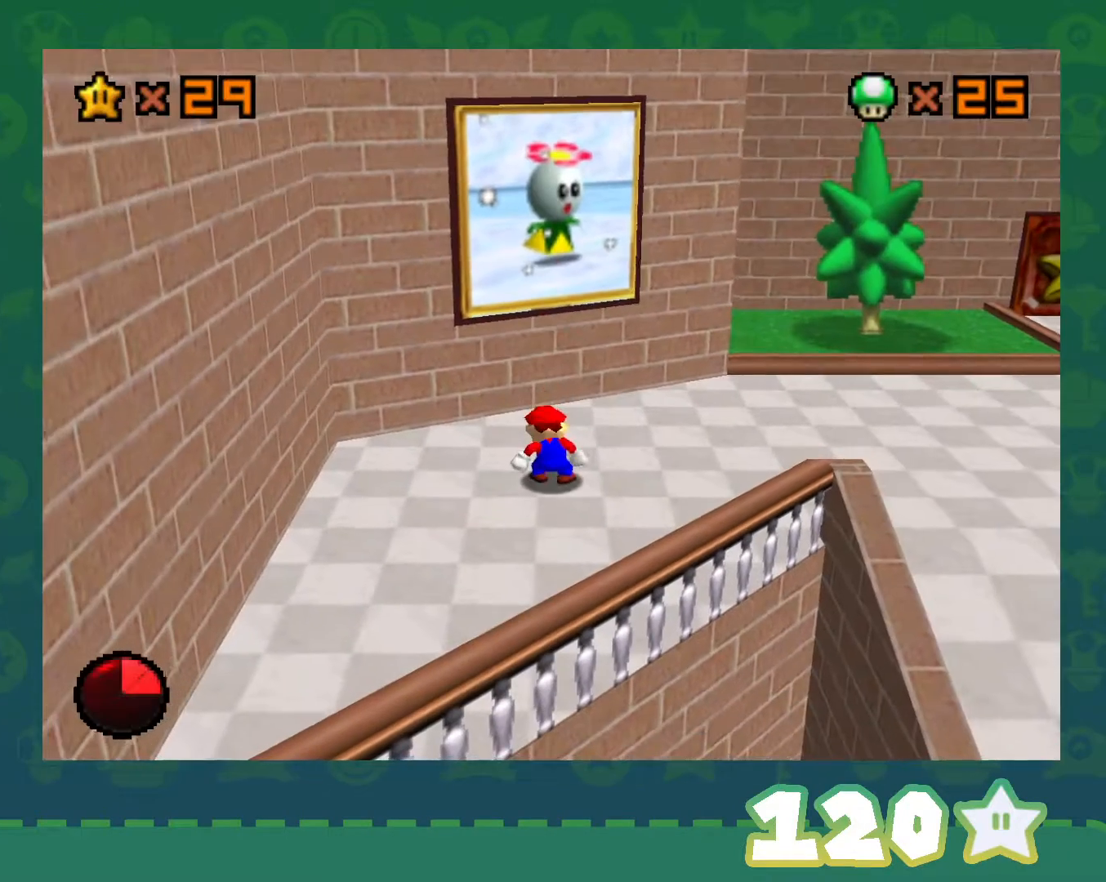
{"buttons": [], "left_stick": "up", "events": [[233, "left_stick", "up"]]}
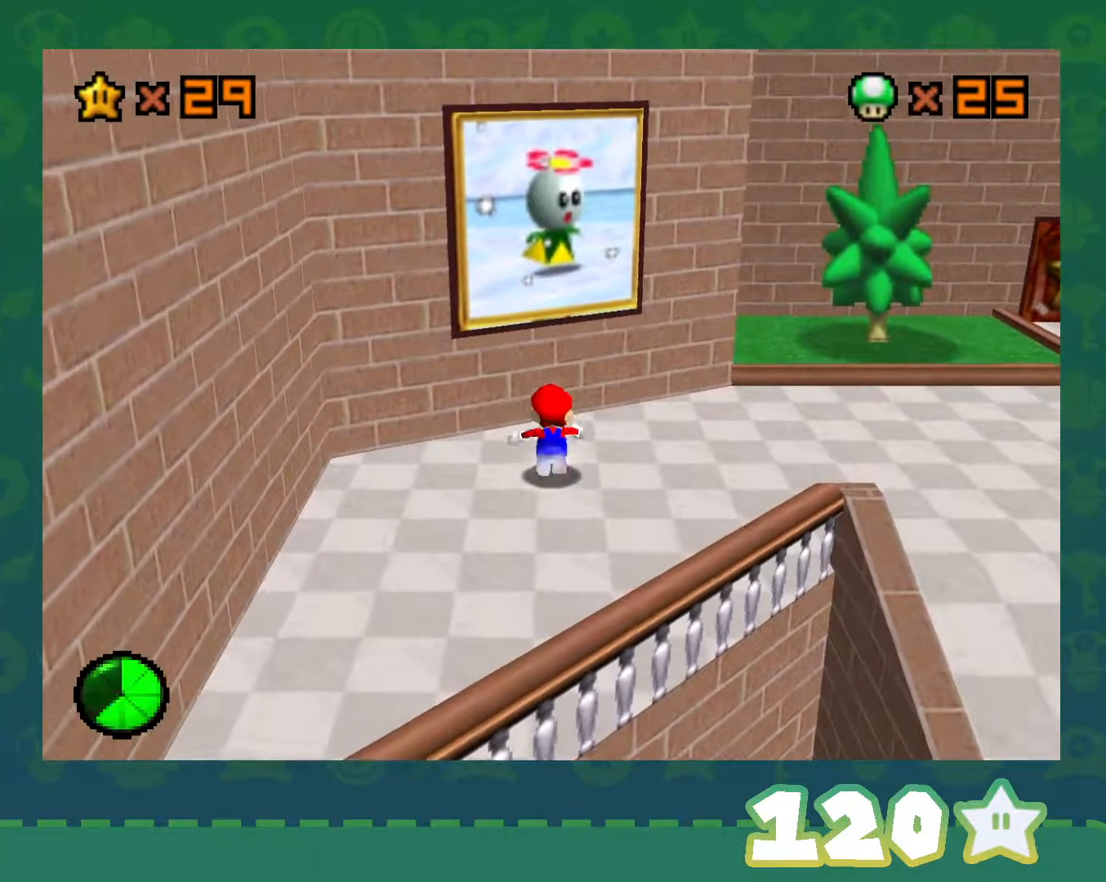
{"buttons": ["A", "Z"], "left_stick": "up", "events": [[117, "Z", "down"], [233, "A", "down"]]}
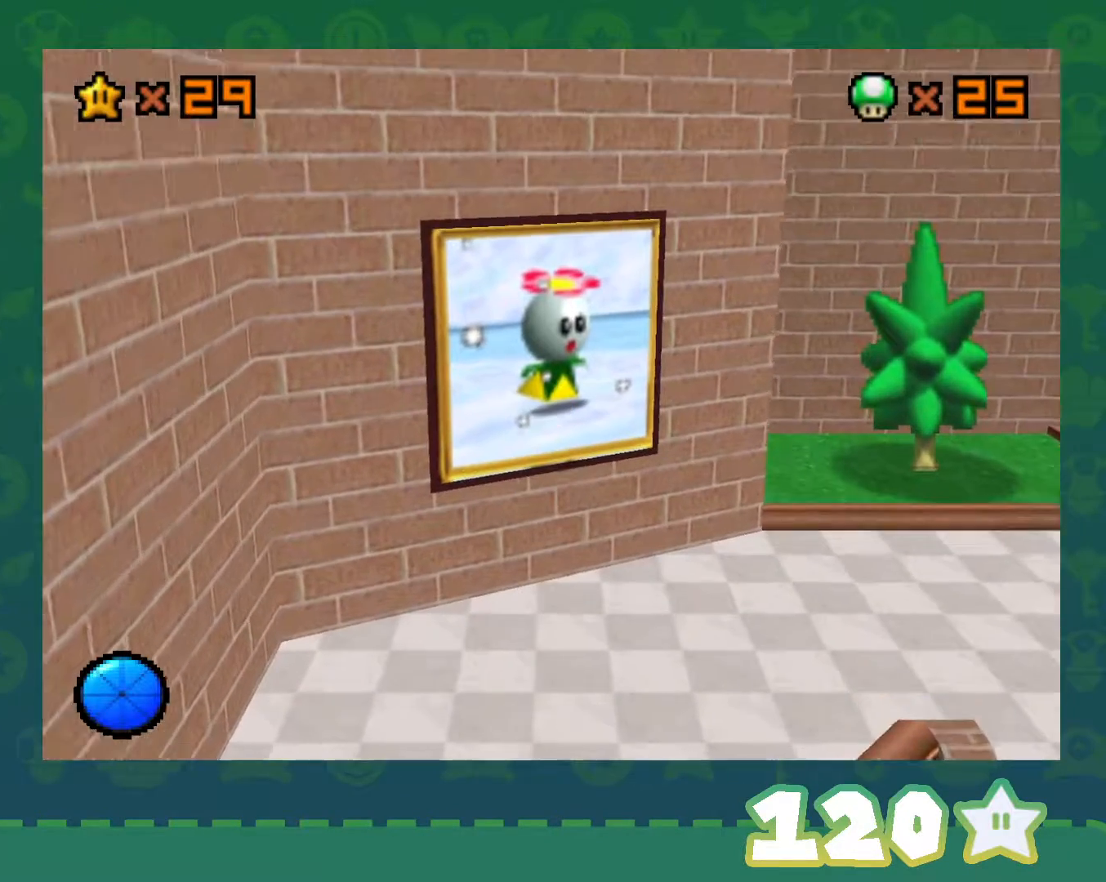
{"buttons": [], "left_stick": "center", "events": [[33, "A", "up"], [283, "Z", "up"], [350, "left_stick", "center"]]}
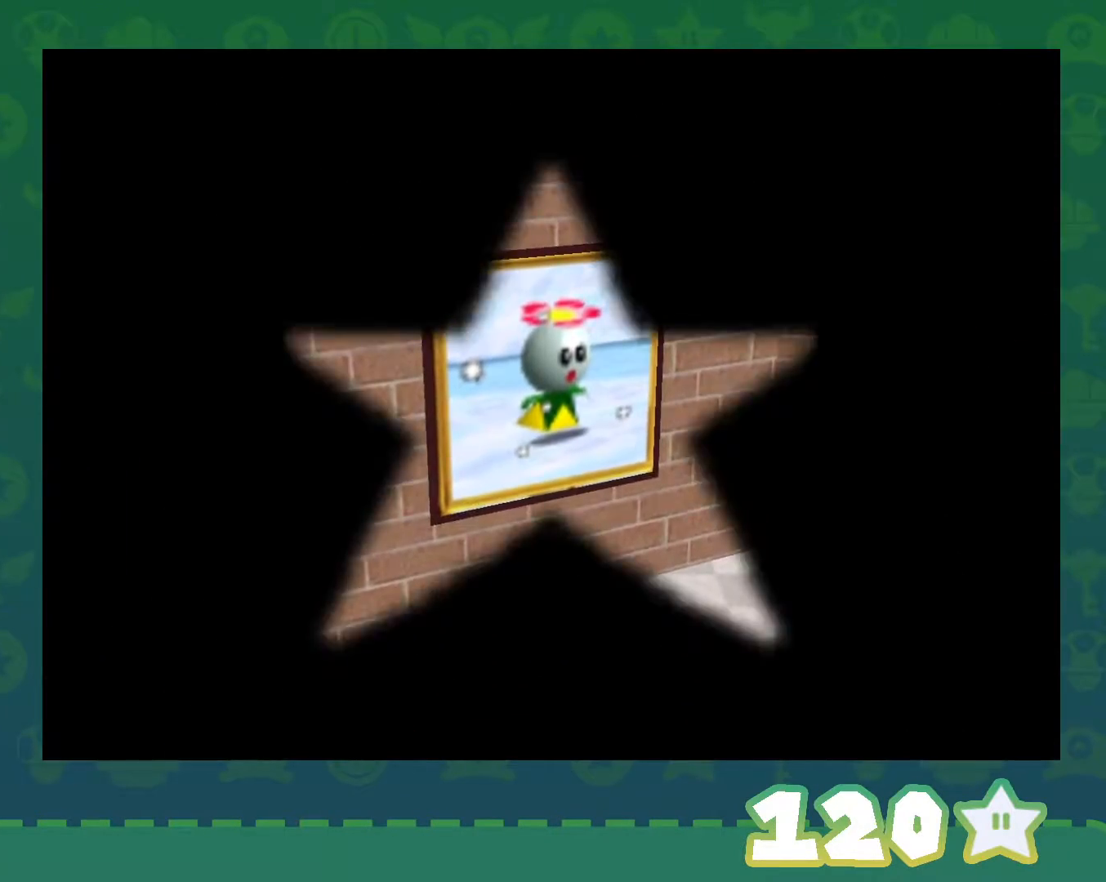
{"buttons": [], "left_stick": "center", "events": []}
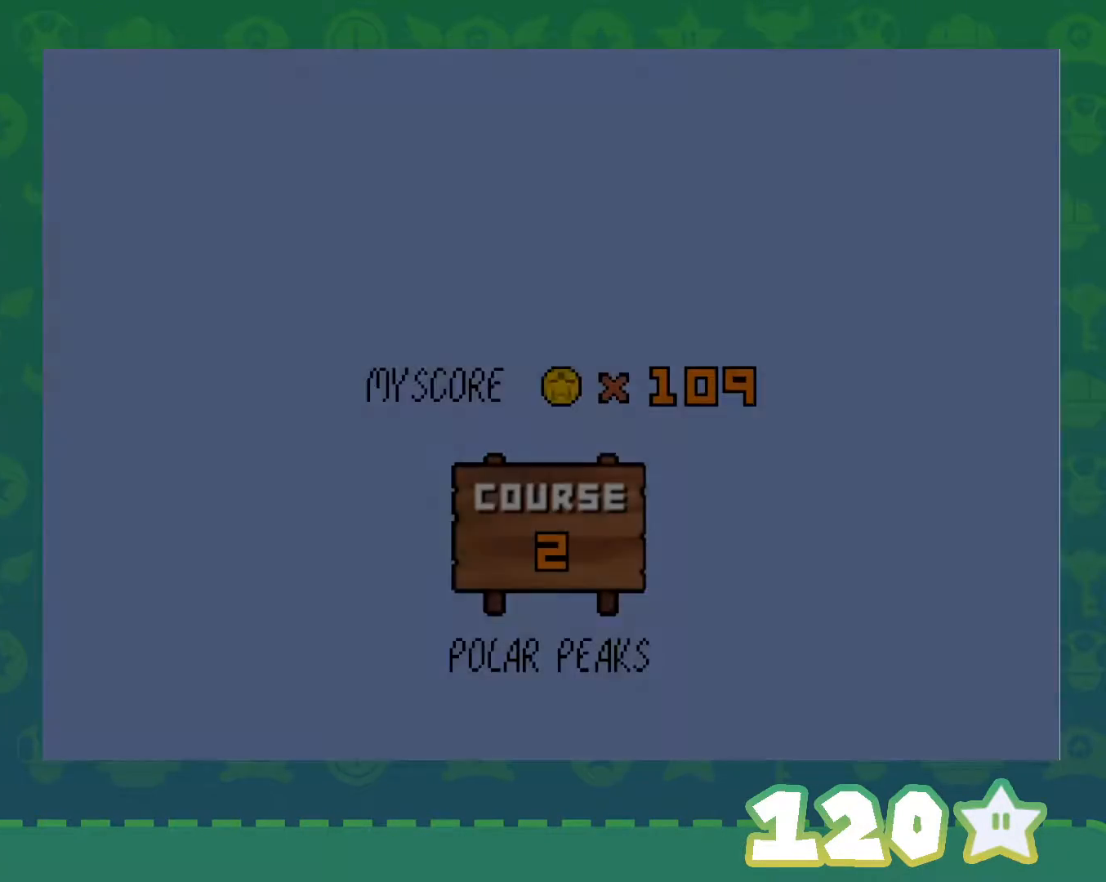
{"buttons": ["START"], "left_stick": "center", "events": [[200, "A", "down"], [267, "START", "down"], [283, "A", "up"], [333, "START", "up"], [383, "A", "down"], [450, "A", "up"], [450, "START", "down"]]}
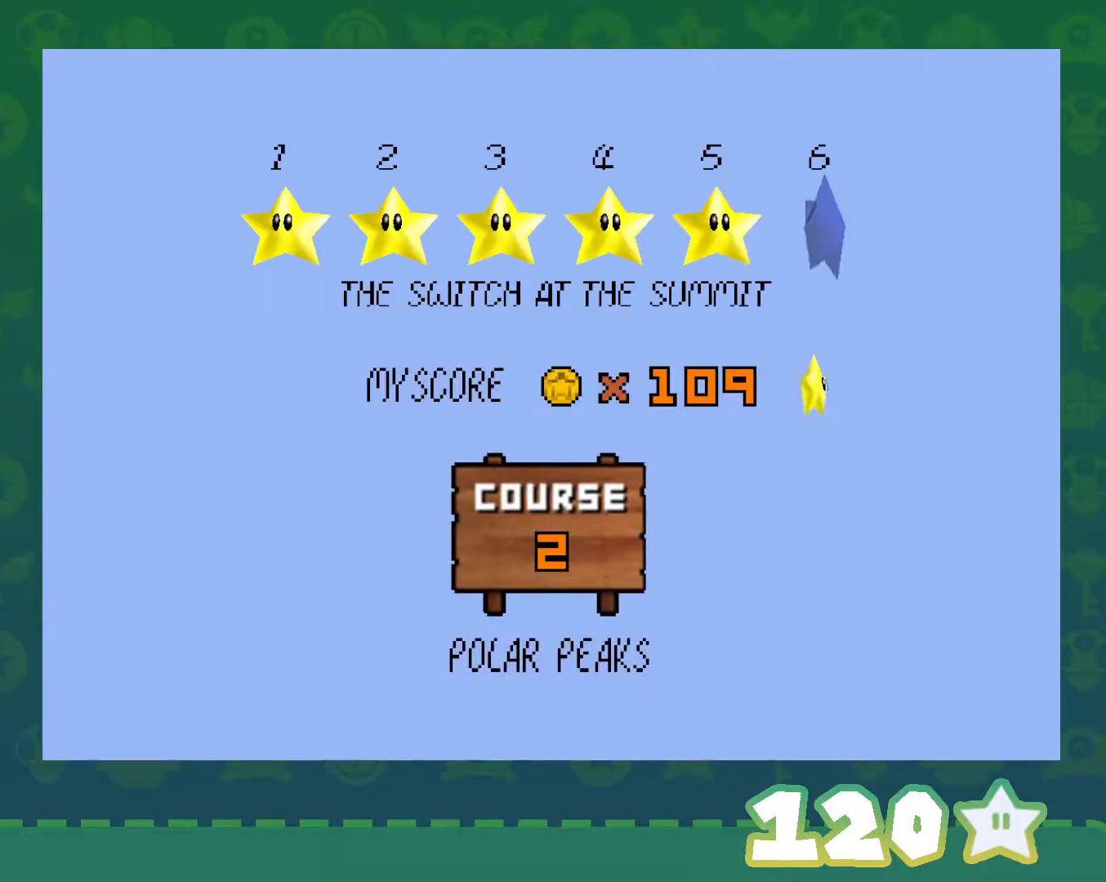
{"buttons": ["START"], "left_stick": "center", "events": [[33, "A", "down"], [33, "START", "up"], [100, "A", "up"], [133, "START", "down"], [200, "A", "down"], [200, "START", "up"], [267, "A", "up"], [317, "START", "down"], [350, "A", "down"], [383, "START", "up"], [417, "A", "up"], [483, "START", "down"]]}
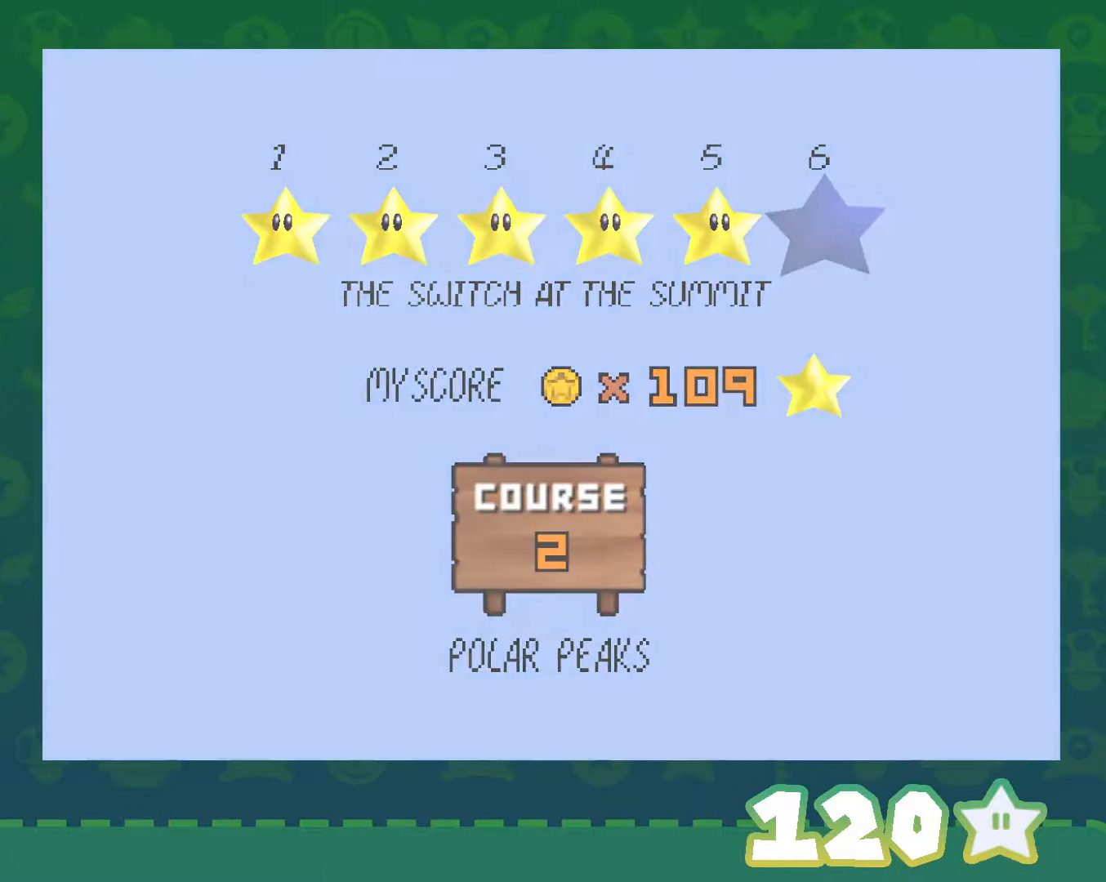
{"buttons": [], "left_stick": "center", "events": [[17, "A", "down"], [67, "START", "up"], [100, "A", "up"], [167, "A", "down"], [167, "START", "down"], [267, "A", "up"], [283, "START", "up"]]}
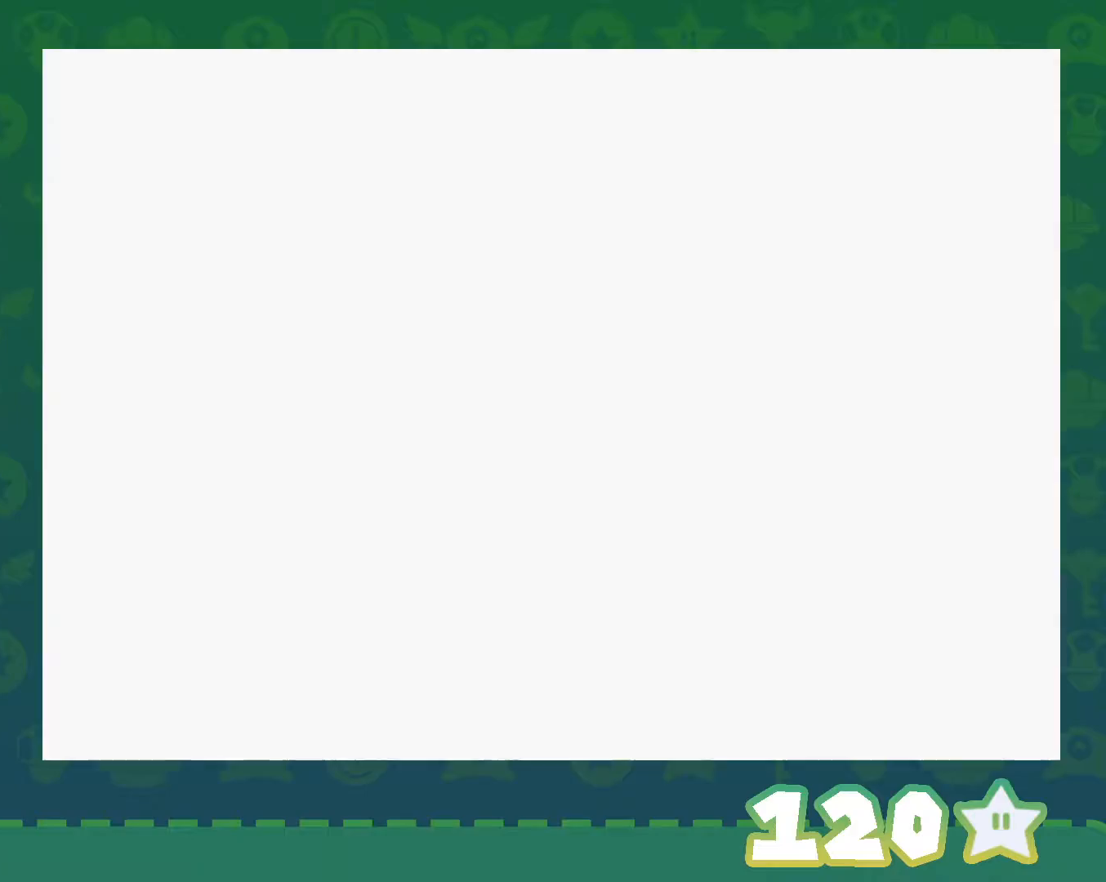
{"buttons": [], "left_stick": "up", "events": [[100, "left_stick", "up"]]}
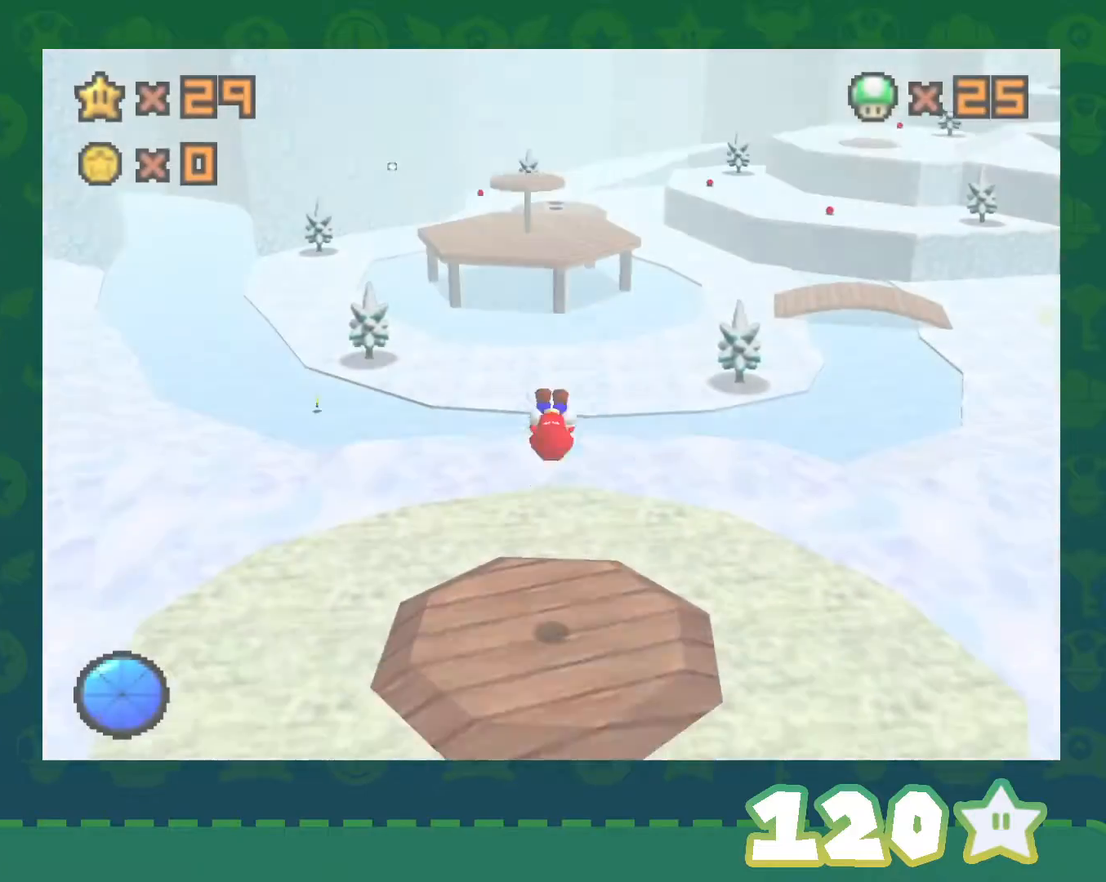
{"buttons": [], "left_stick": "up", "events": [[133, "C_RIGHT", "down"], [267, "C_RIGHT", "up"]]}
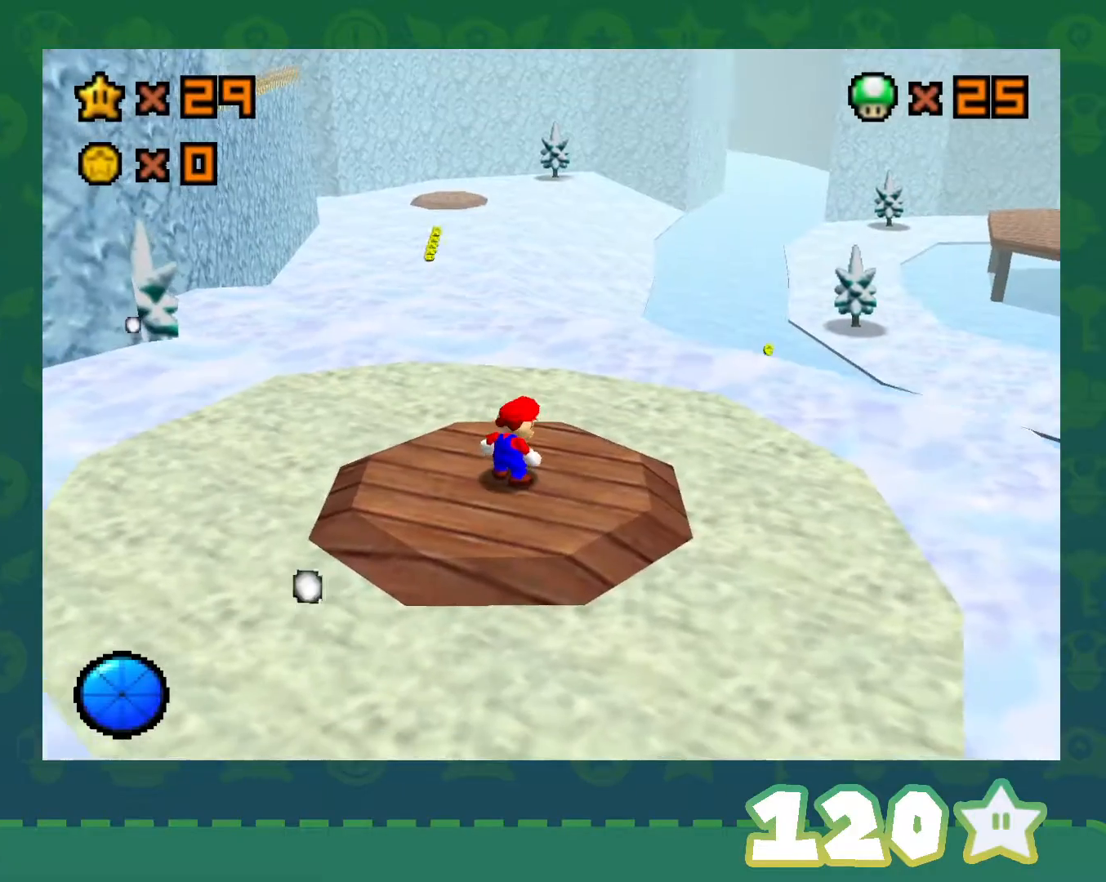
{"buttons": ["A"], "left_stick": "up", "events": [[483, "A", "down"]]}
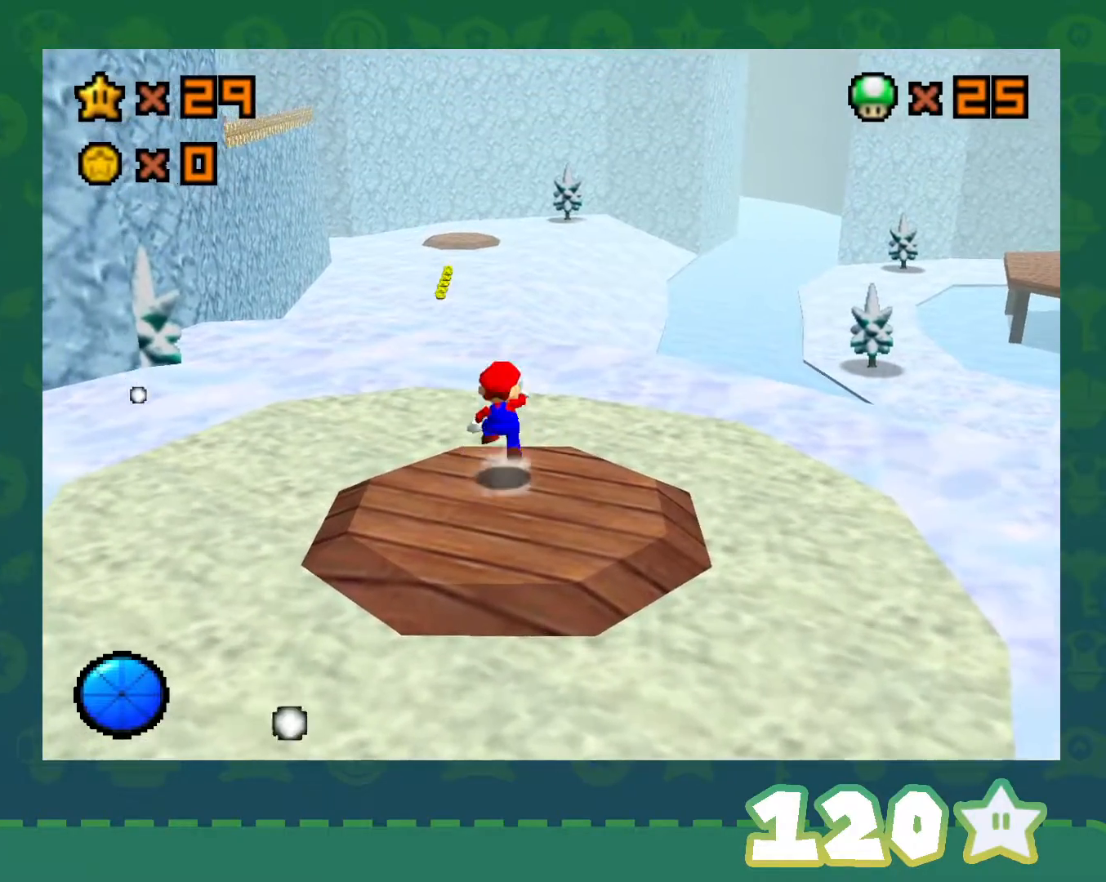
{"buttons": [], "left_stick": "up", "events": [[233, "A", "up"]]}
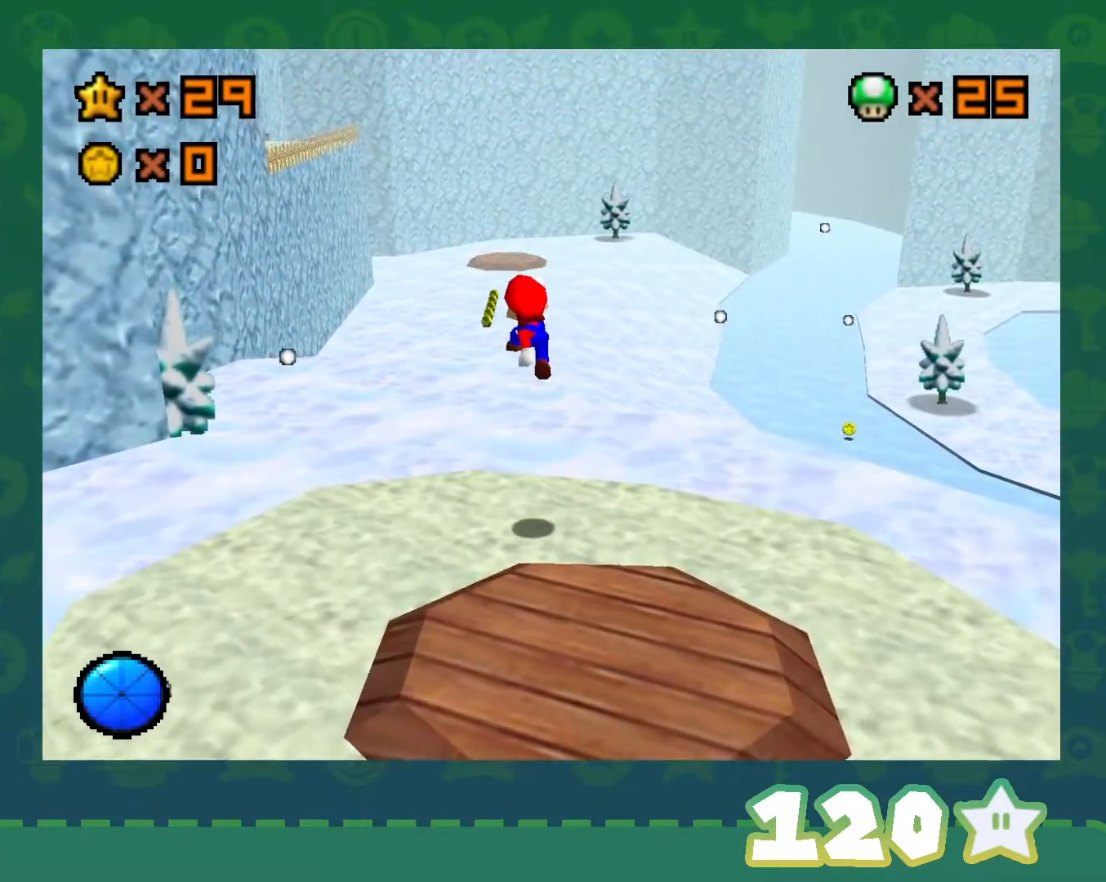
{"buttons": [], "left_stick": "up", "events": [[133, "B", "down"], [250, "B", "up"], [283, "B", "down"], [317, "A", "down"], [350, "B", "up"], [417, "A", "up"]]}
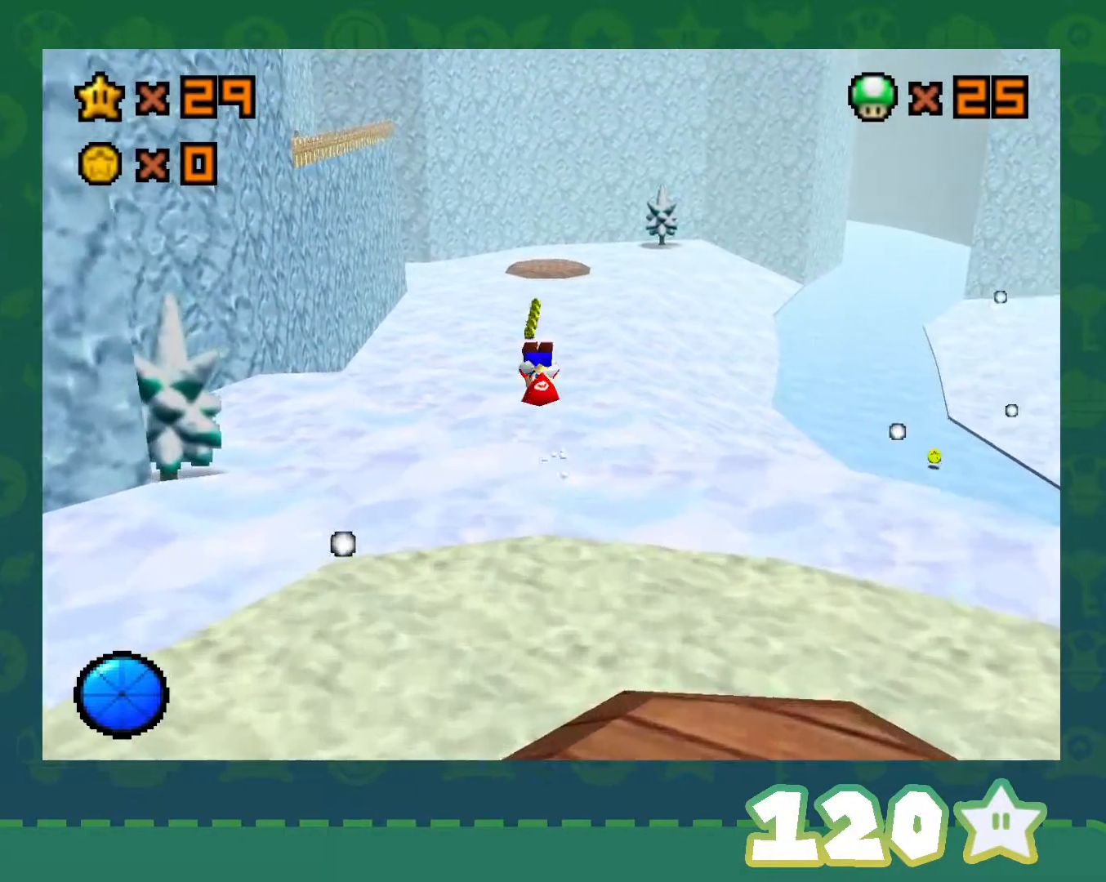
{"buttons": [], "left_stick": "up", "events": []}
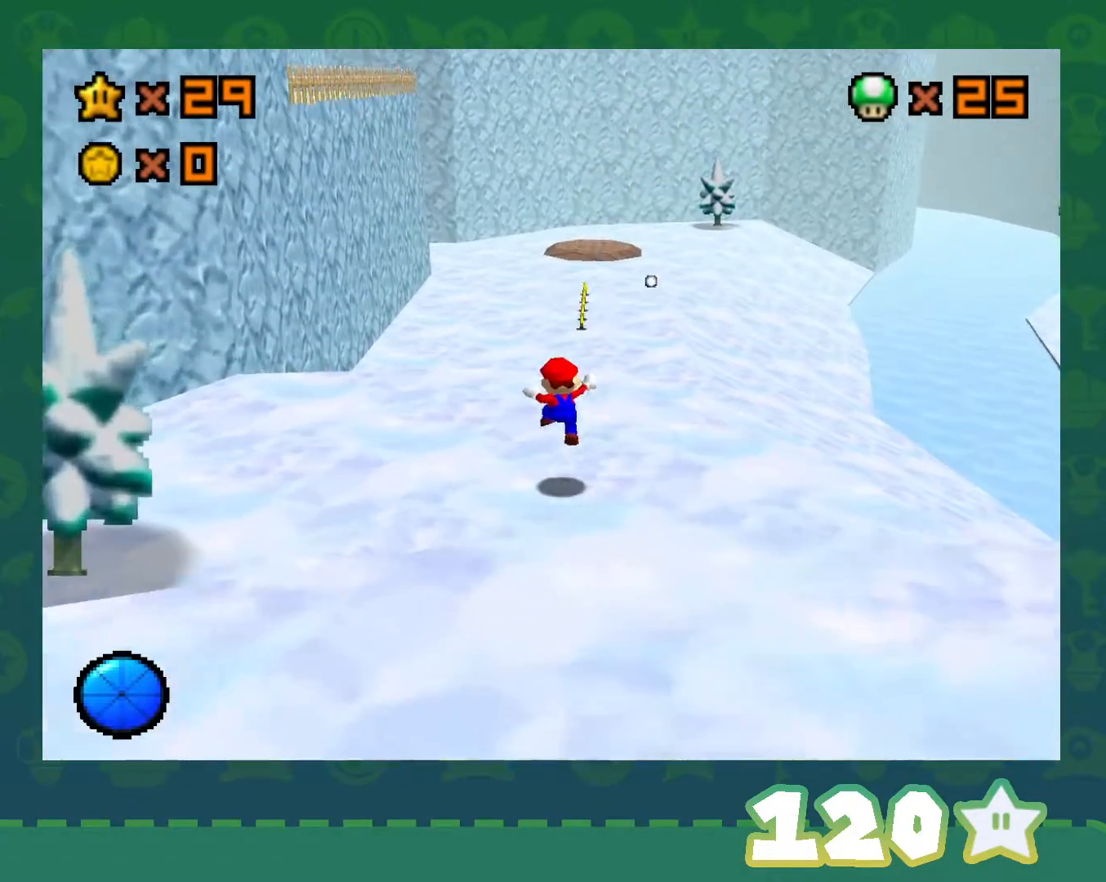
{"buttons": [], "left_stick": "up", "events": [[133, "B", "down"], [250, "B", "up"]]}